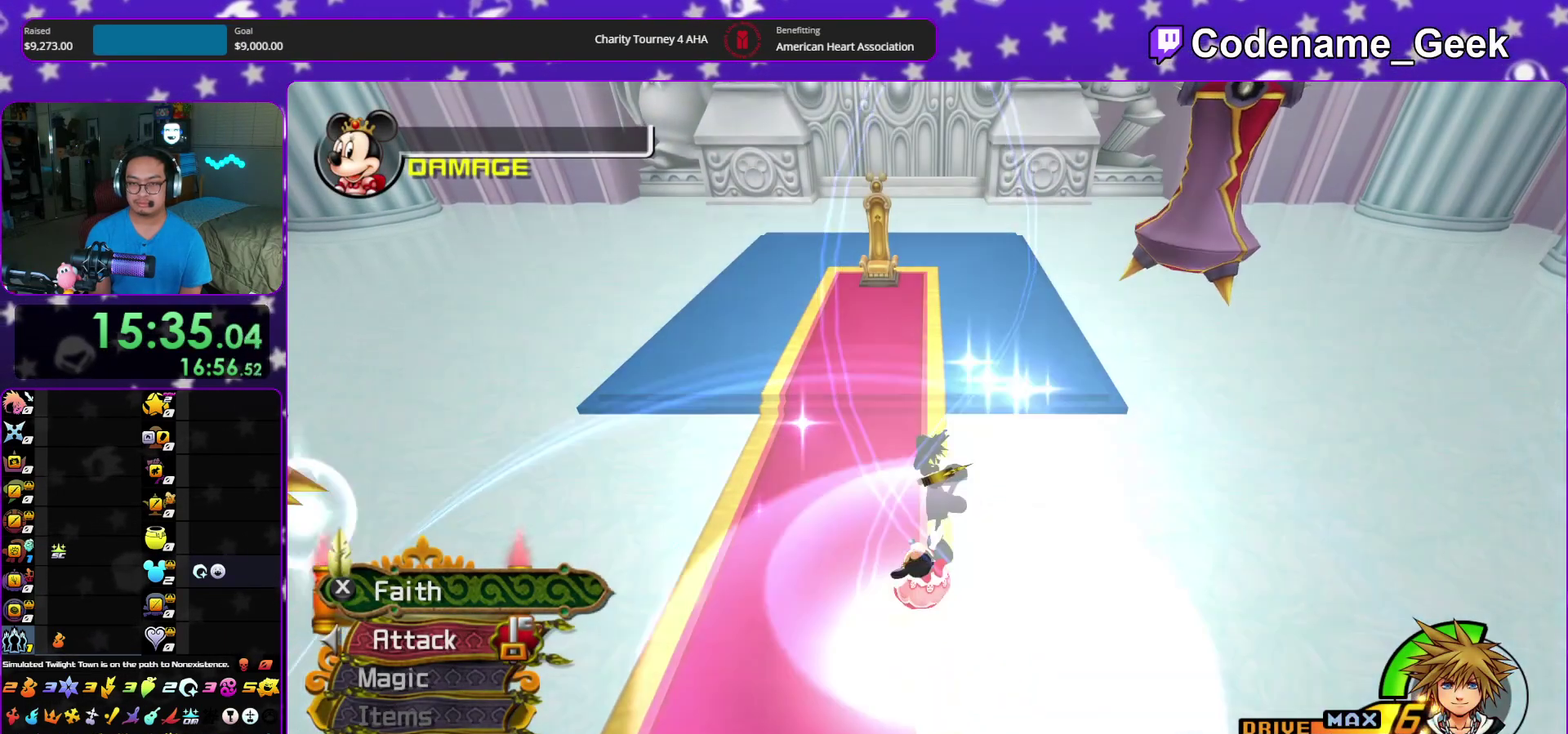
Gameplay with a controller (Nintendo layout); each line is a JSON object with the inputs held at the frame after it (dt_ms = milliseconds from this image to that frame). "events" lists button and stick changes between this image and that frame as [ms after this image, input, new state], when the widget could be followed in between. This overlay highlights the sticks when they move; stick clicks (L3 R3) are not distinguishable. Not read: HOME L3 R3 SELECT START.
{"dt_ms": 400, "buttons": ["Y"], "left_stick": "up", "right_stick": "down", "events": [[133, "Y", "down"], [217, "Y", "up"], [367, "Y", "down"]]}
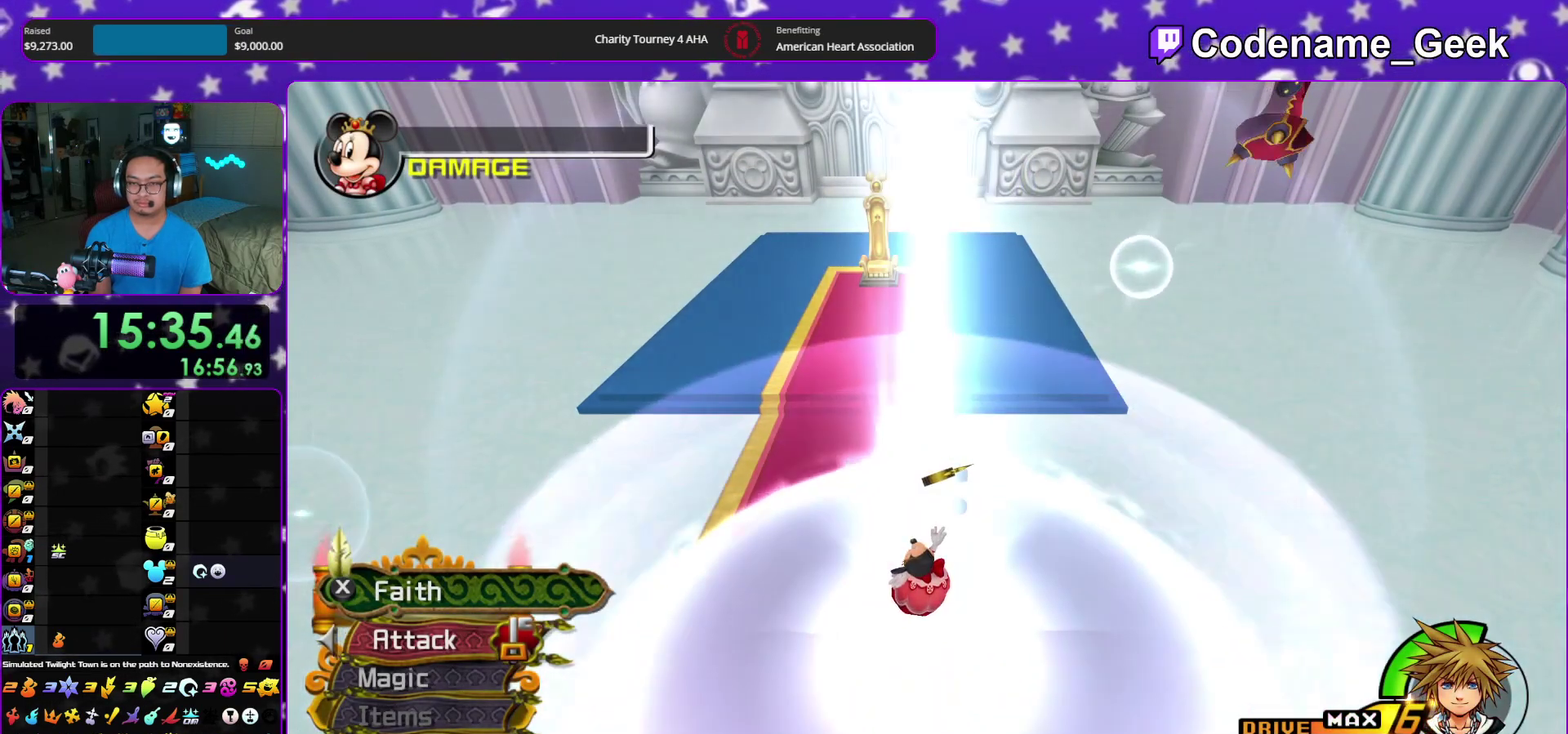
{"dt_ms": 500, "buttons": [], "left_stick": "up", "right_stick": "center", "events": [[17, "Y", "up"], [50, "right_stick", "center"], [200, "Y", "down"], [300, "Y", "up"]]}
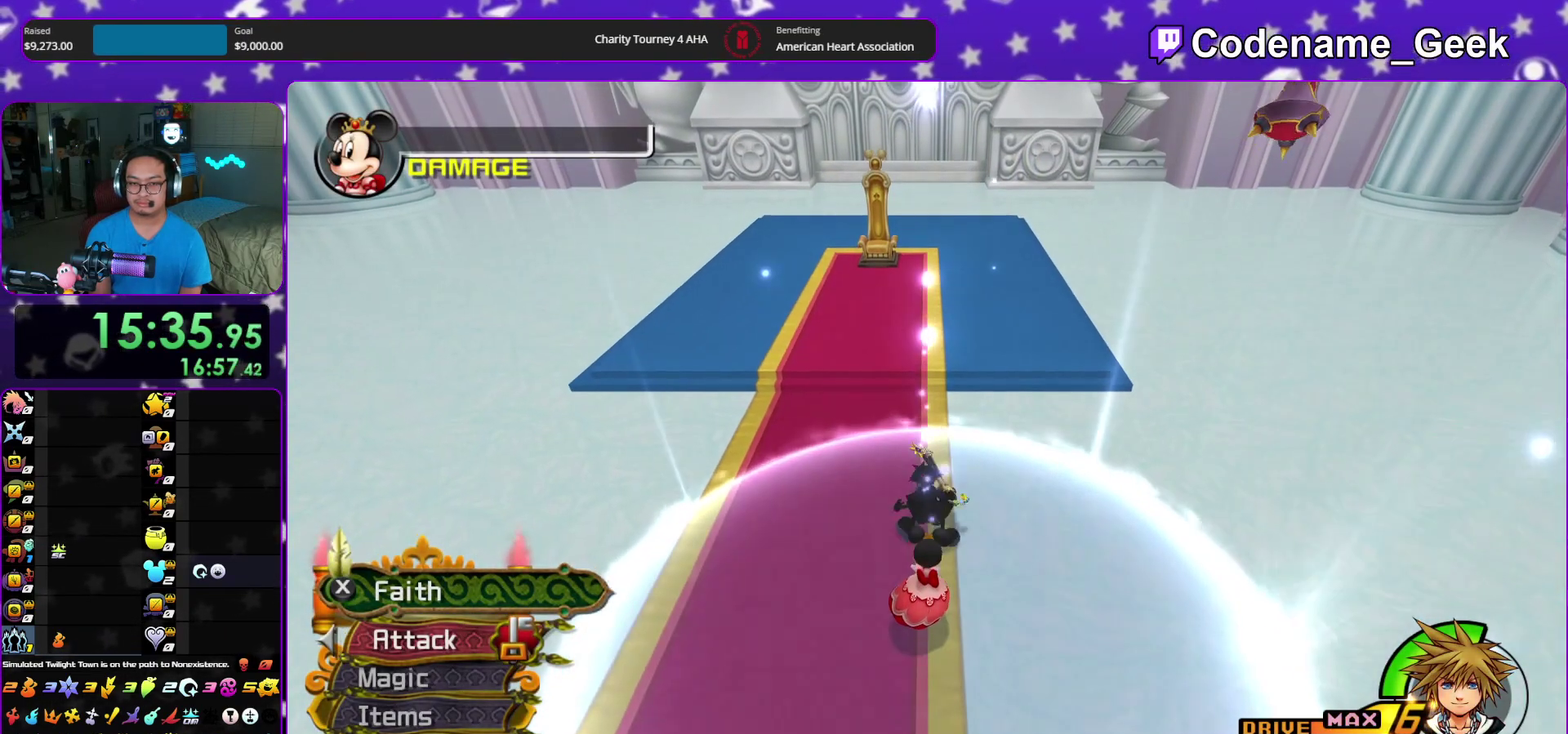
{"dt_ms": 500, "buttons": [], "left_stick": "center", "right_stick": "down"}
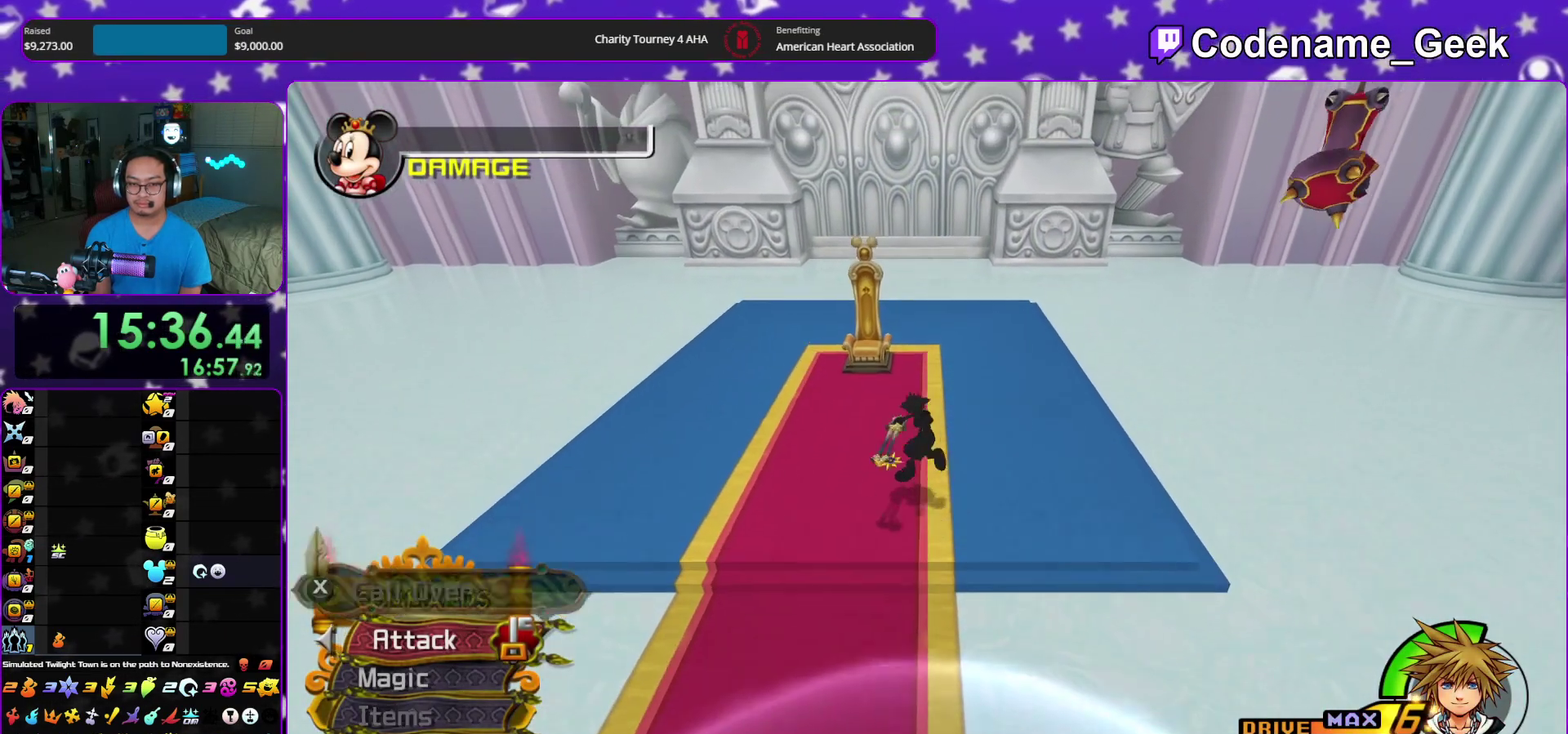
{"dt_ms": 500, "buttons": ["X"], "left_stick": "center", "right_stick": "down"}
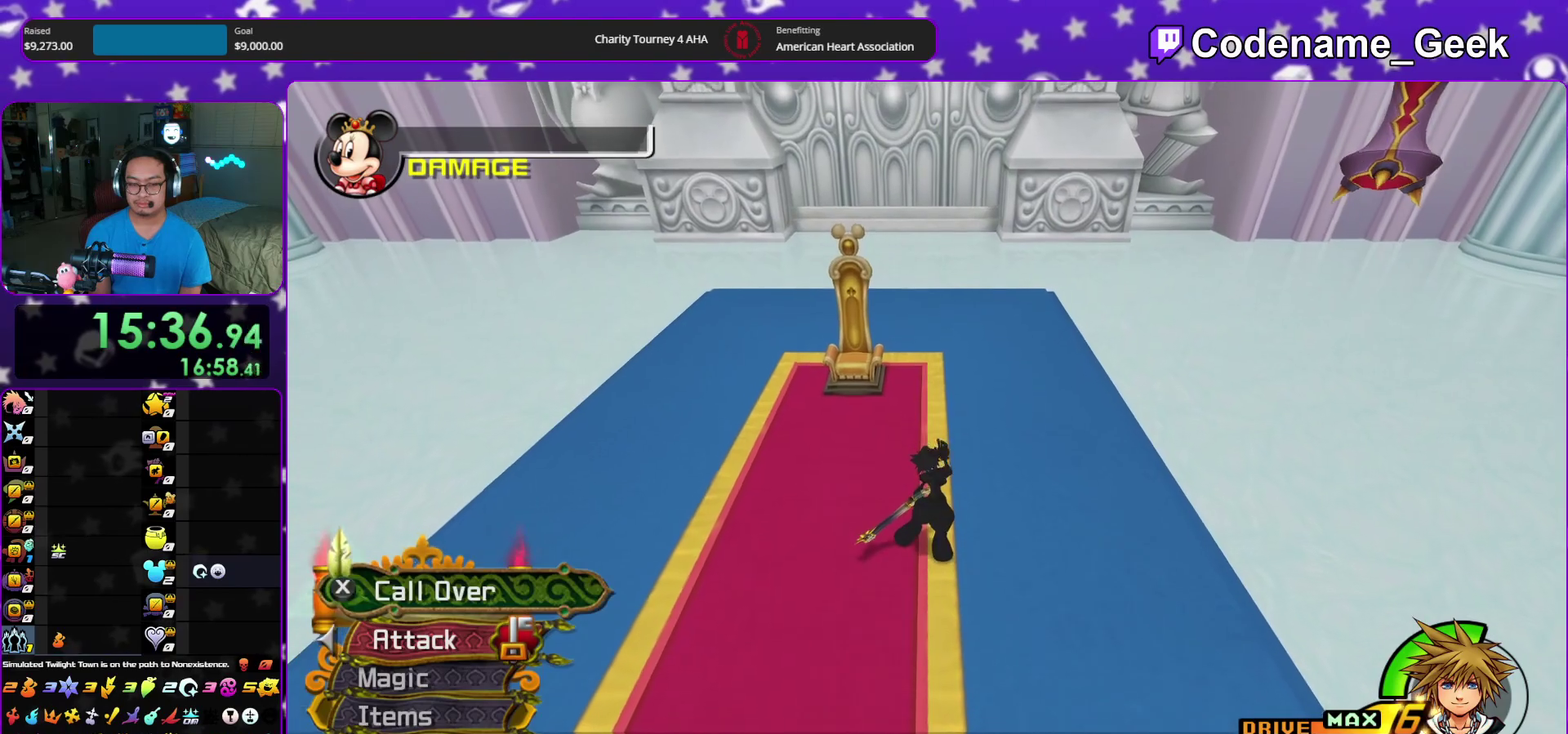
{"dt_ms": 500, "buttons": [], "left_stick": "center", "right_stick": "center"}
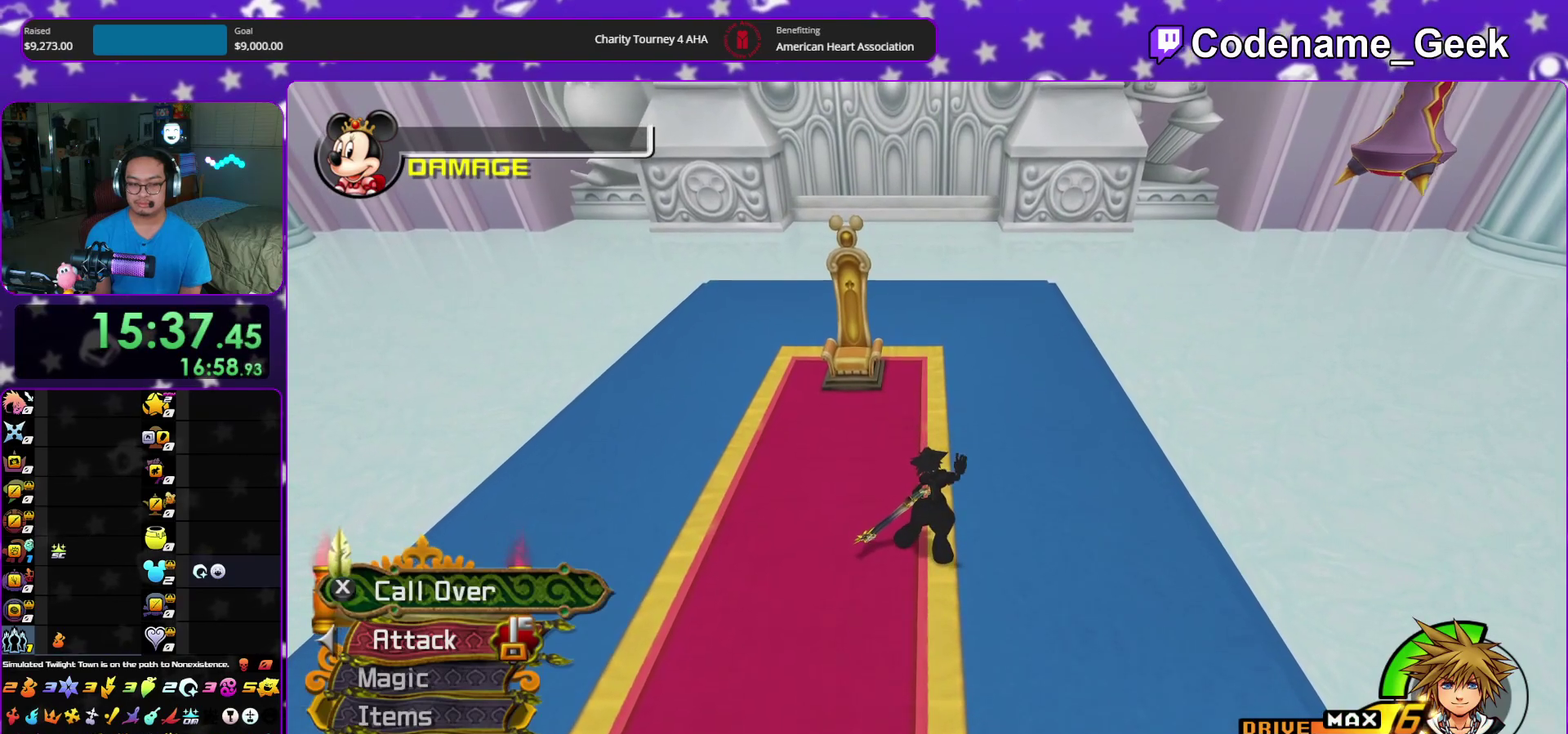
{"dt_ms": 400, "buttons": [], "left_stick": "center", "right_stick": "center"}